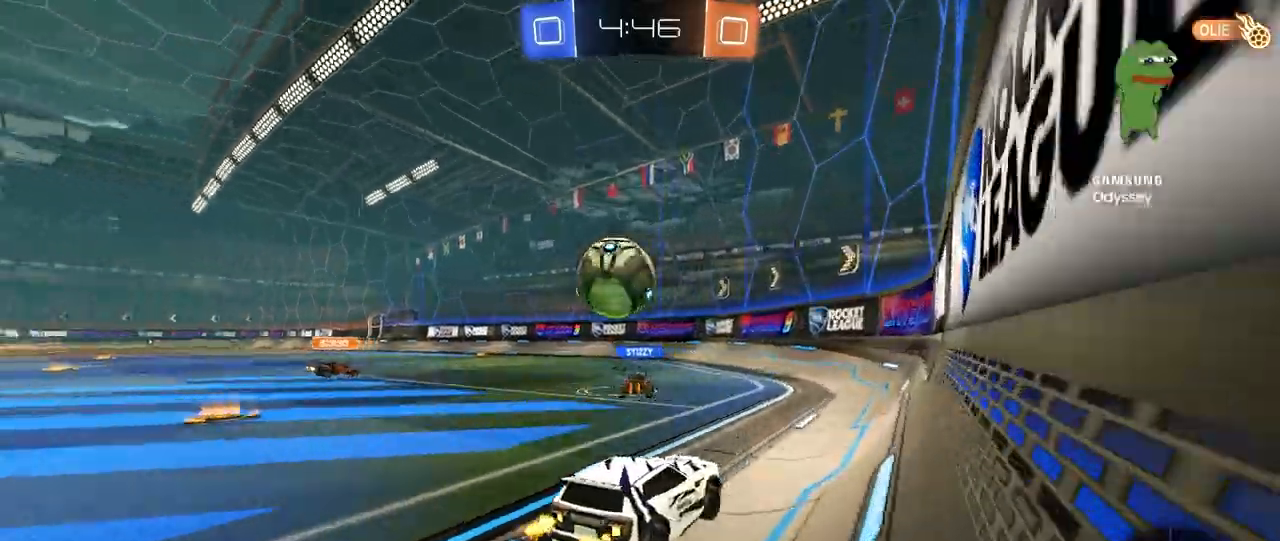
Gameplay with keyboard and mouse; each line is a JSON object with the keys and mouse buttons held at the frame after it. "events" lists presses ("down") and releases ("up") of "1", "2", "3", "4", "5", "a", "alt", "c", "caps_lock", "ctrl", "d", "e", "f", "g", "q", "r", "s", "shift", "space", "t", "tab", "v", "w", "x", "z", "mouse_left", "mouse_wheel" and "mouse_right" between this image and that frame as [ms after this image, input, new state], when the widget could be followed in between. "mouse_left", "mouse_wheel", "mouse_right" = the "left", "wheel", "right" buttons of the "mouse" list. No other keys are recorded. "wheel" means that the mouse wheel is clicked or scrolled. "mouse_move" is the direction in which the mouse moves at that frame (one of eight, or "still"), when it could be read.
{"keys": ["w"], "mouse": [], "mouse_move": "still", "events": []}
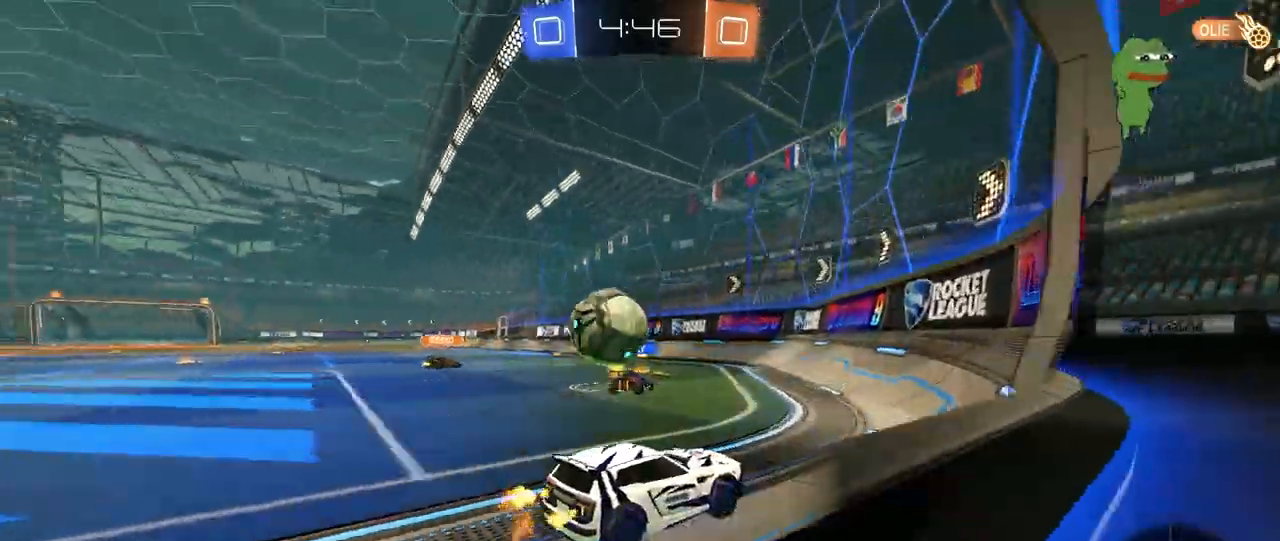
{"keys": [], "mouse": [], "mouse_move": "still", "events": [[120, "a", "down"], [160, "shift", "down"], [280, "shift", "up"], [480, "a", "up"], [480, "w", "up"]]}
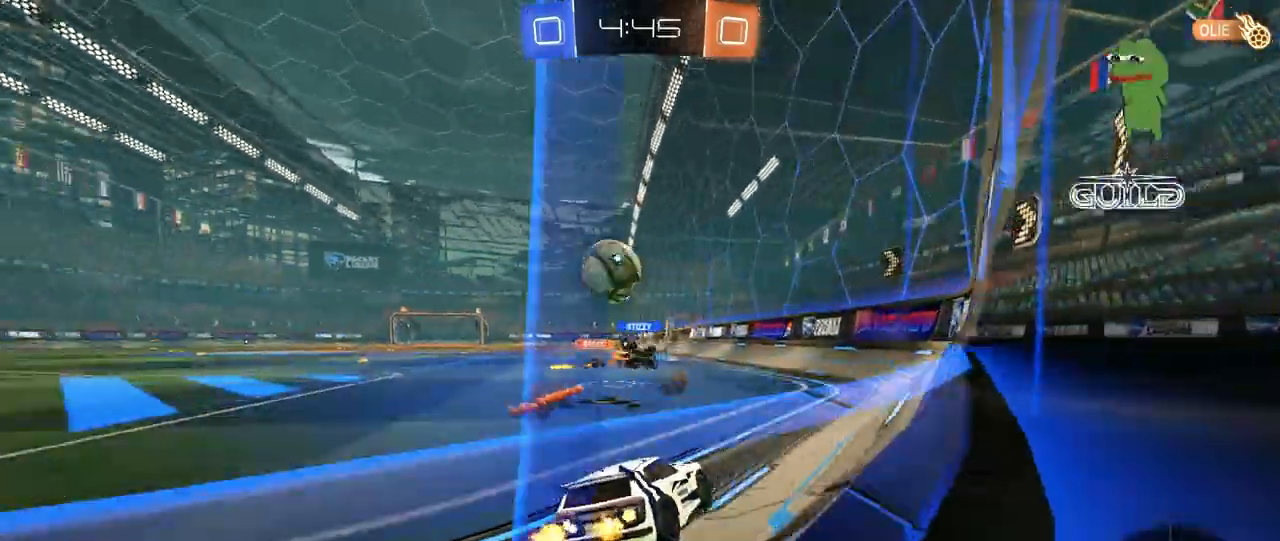
{"keys": ["w"], "mouse": [], "mouse_move": "still", "events": [[160, "d", "down"], [240, "w", "down"], [400, "d", "up"]]}
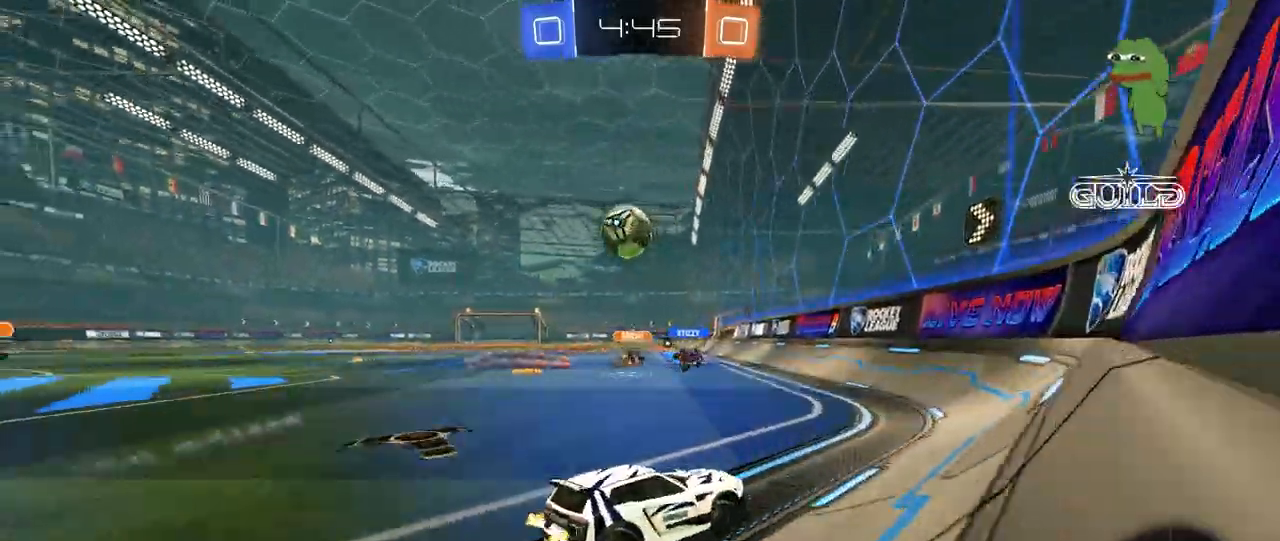
{"keys": ["d", "w"], "mouse": [], "mouse_move": "still", "events": [[280, "a", "down"], [360, "a", "up"], [480, "d", "down"]]}
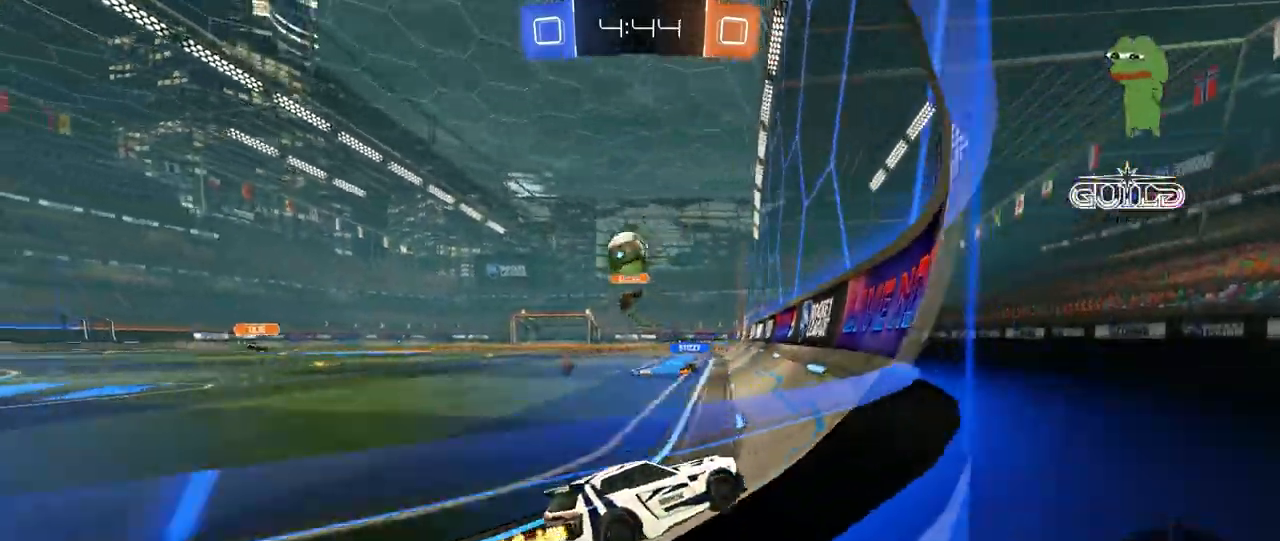
{"keys": ["a", "w"], "mouse": ["left"], "mouse_move": "still", "events": [[40, "d", "up"], [120, "mouse_left", "down"], [360, "a", "down"]]}
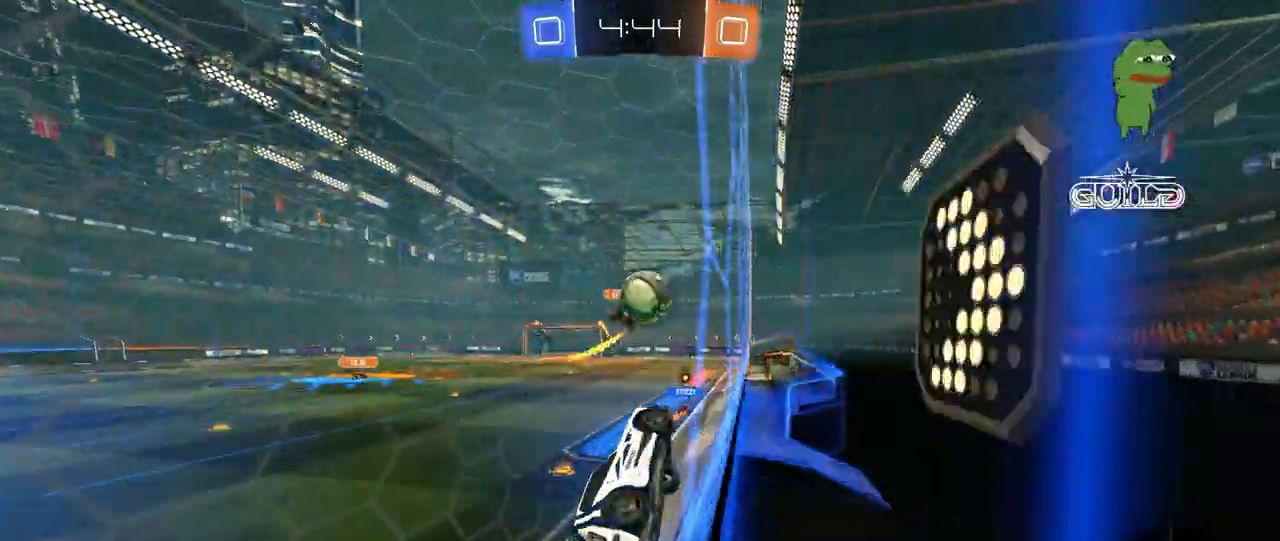
{"keys": [], "mouse": ["left", "right"], "mouse_move": "down-left", "events": [[40, "a", "up"], [160, "a", "down"], [320, "a", "up"], [320, "w", "up"], [360, "mouse_right", "down"]]}
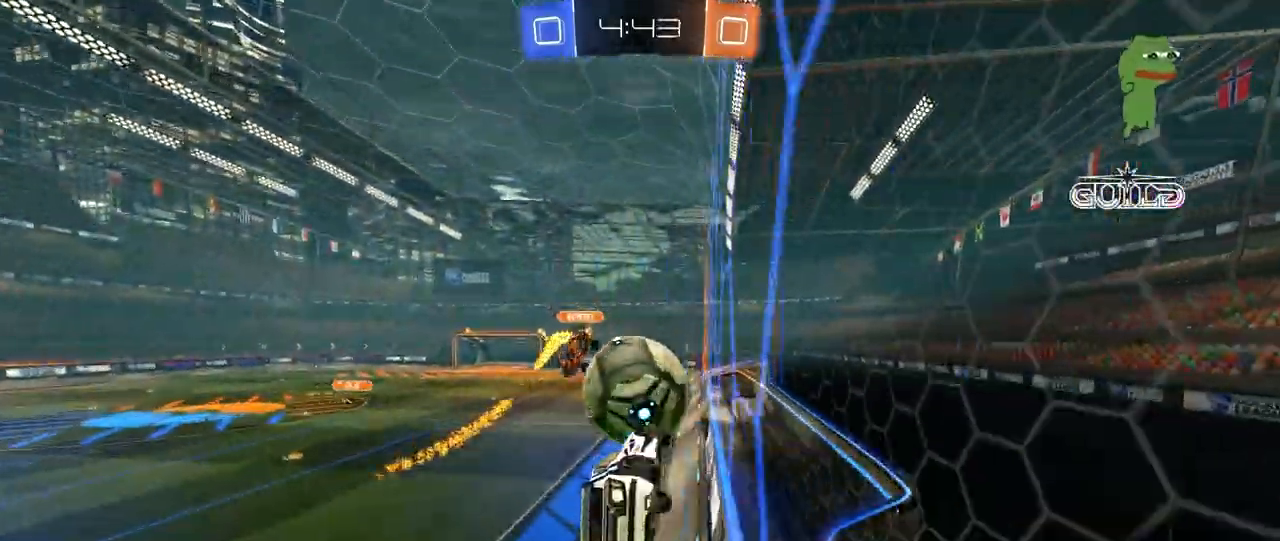
{"keys": ["a", "s", "shift"], "mouse": [], "mouse_move": "still", "events": [[40, "mouse_right", "up"], [80, "a", "down"], [80, "shift", "down"], [80, "w", "down"], [160, "mouse_right", "down"], [320, "s", "down"], [360, "w", "up"], [400, "mouse_right", "up"], [480, "mouse_left", "up"]]}
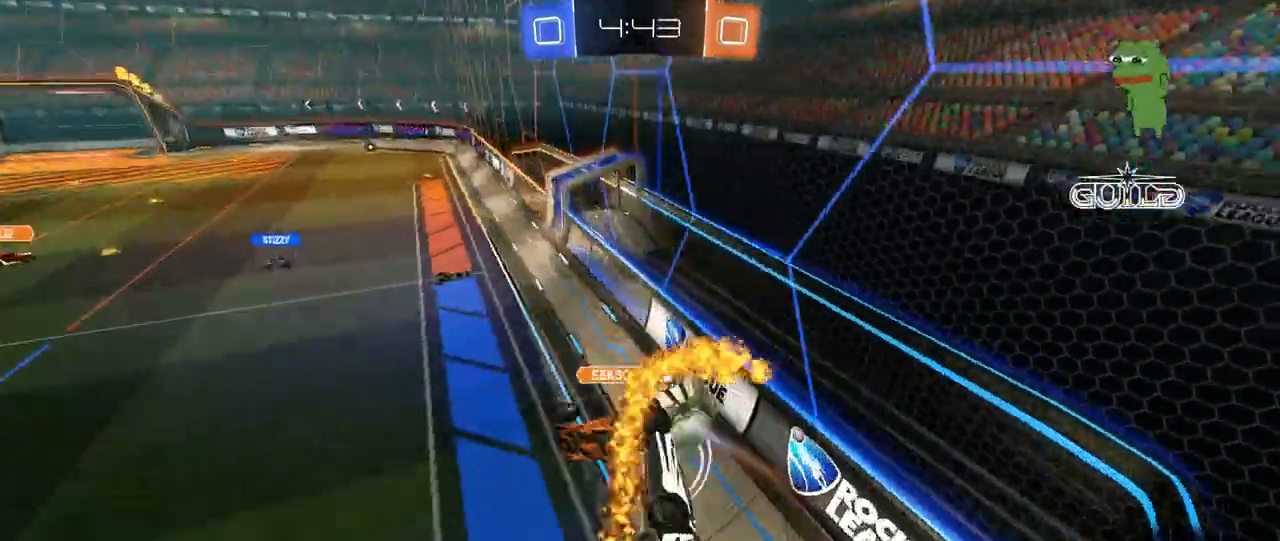
{"keys": ["d", "s"], "mouse": [], "mouse_move": "still", "events": [[120, "s", "up"], [360, "s", "down"], [360, "shift", "up"], [400, "a", "up"], [480, "d", "down"]]}
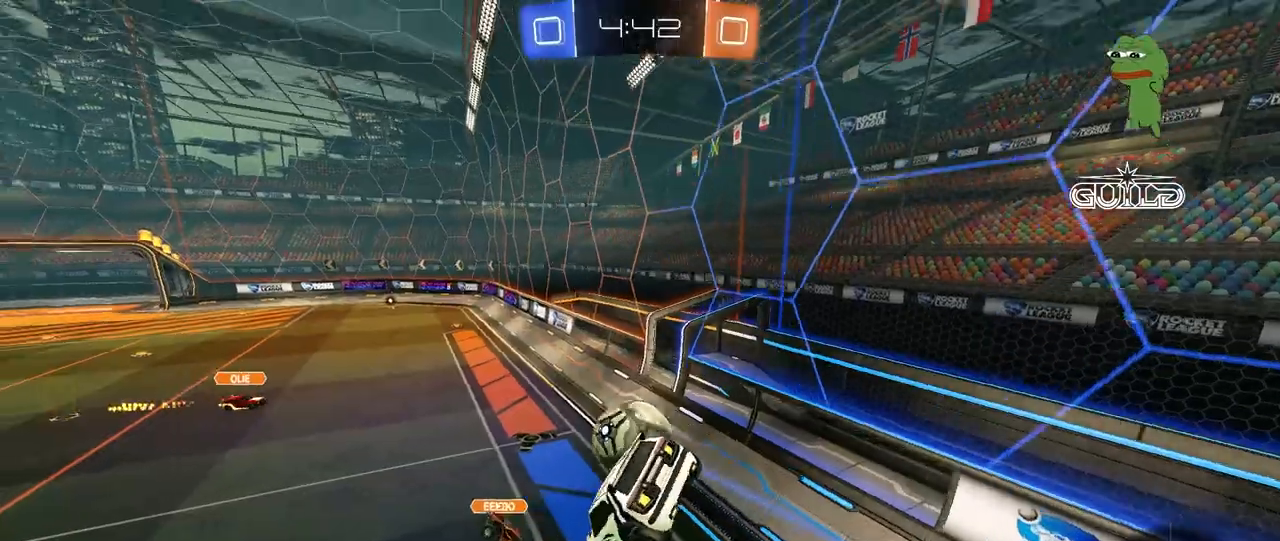
{"keys": ["a", "s"], "mouse": [], "mouse_move": "still", "events": [[40, "shift", "down"], [160, "shift", "up"], [200, "d", "up"], [400, "a", "down"]]}
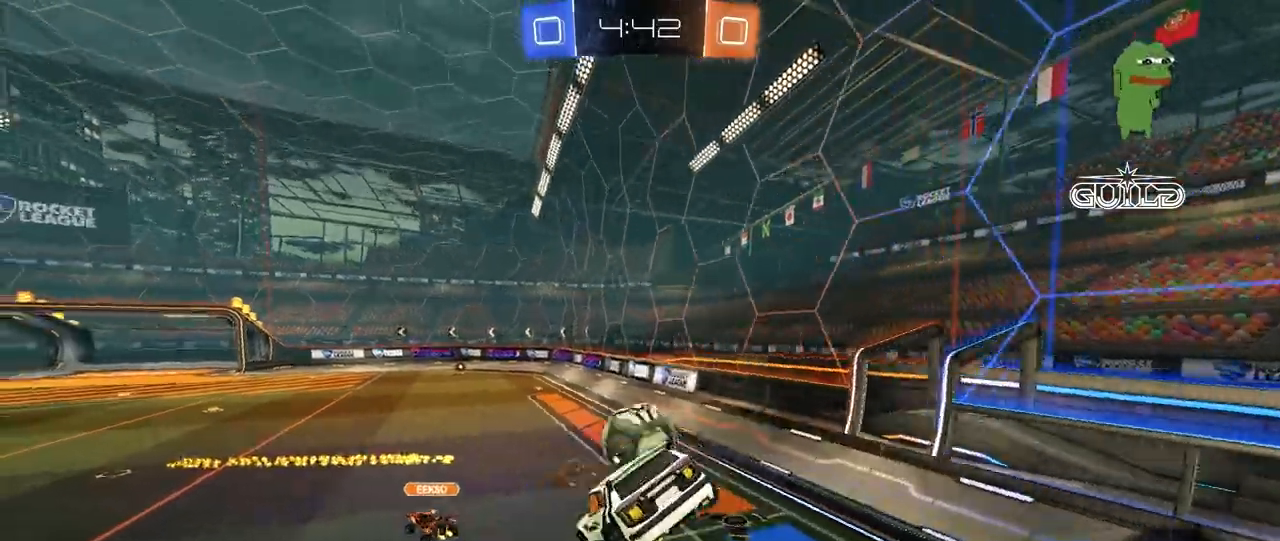
{"keys": ["a", "space", "w"], "mouse": [], "mouse_move": "still", "events": [[40, "a", "up"], [40, "s", "up"], [280, "a", "down"], [280, "w", "down"], [320, "a", "up"], [440, "space", "down"], [440, "w", "up"], [520, "a", "down"], [520, "w", "down"]]}
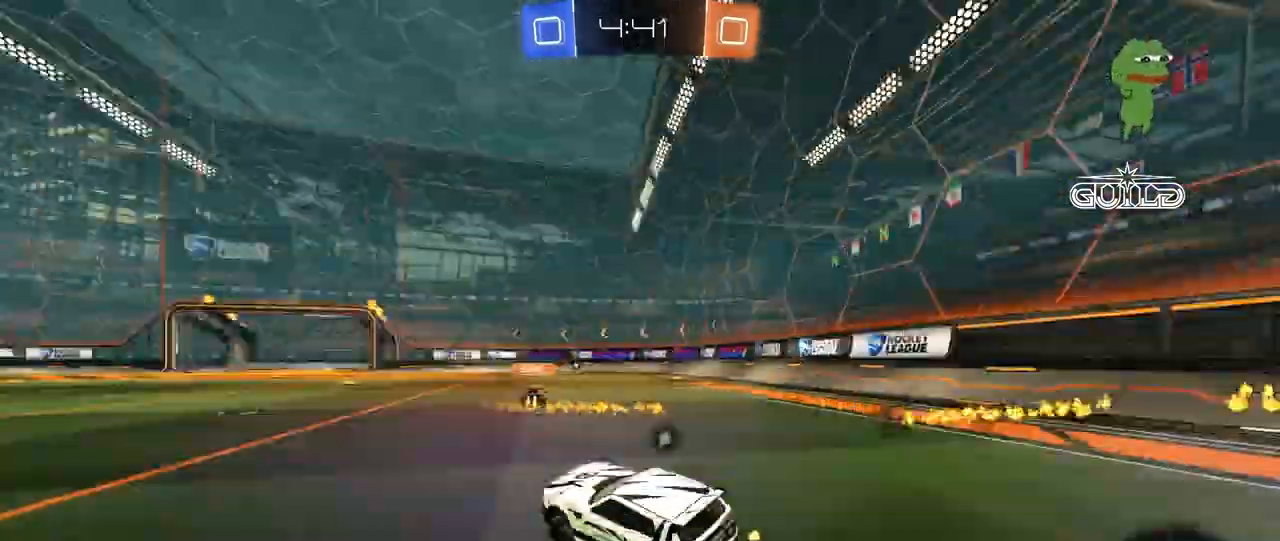
{"keys": ["a", "w"], "mouse": [], "mouse_move": "still", "events": [[40, "space", "up"]]}
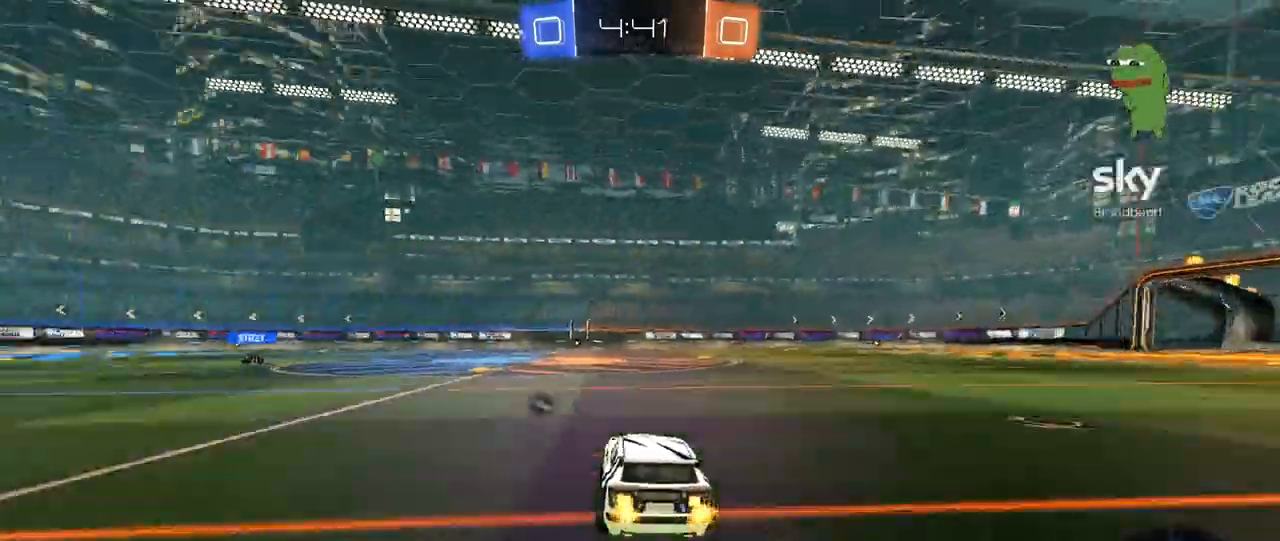
{"keys": ["a", "s", "shift", "space"], "mouse": ["right"], "mouse_move": "still", "events": [[40, "a", "up"], [160, "mouse_left", "down"], [160, "mouse_right", "down"], [240, "a", "down"], [240, "shift", "down"], [280, "mouse_right", "up"], [320, "mouse_right", "down"], [360, "s", "down"], [360, "w", "up"], [400, "mouse_left", "up"], [440, "space", "down"]]}
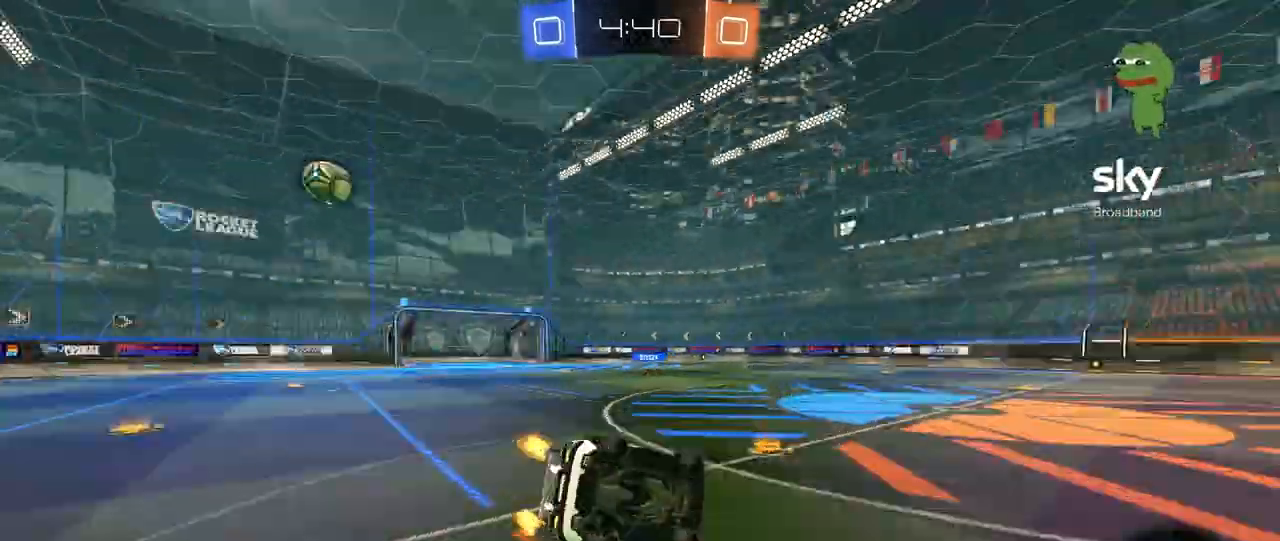
{"keys": ["a", "s", "shift"], "mouse": ["left"], "mouse_move": "still", "events": [[40, "mouse_right", "up"], [160, "space", "up"], [240, "mouse_left", "down"], [320, "s", "up"], [400, "s", "down"]]}
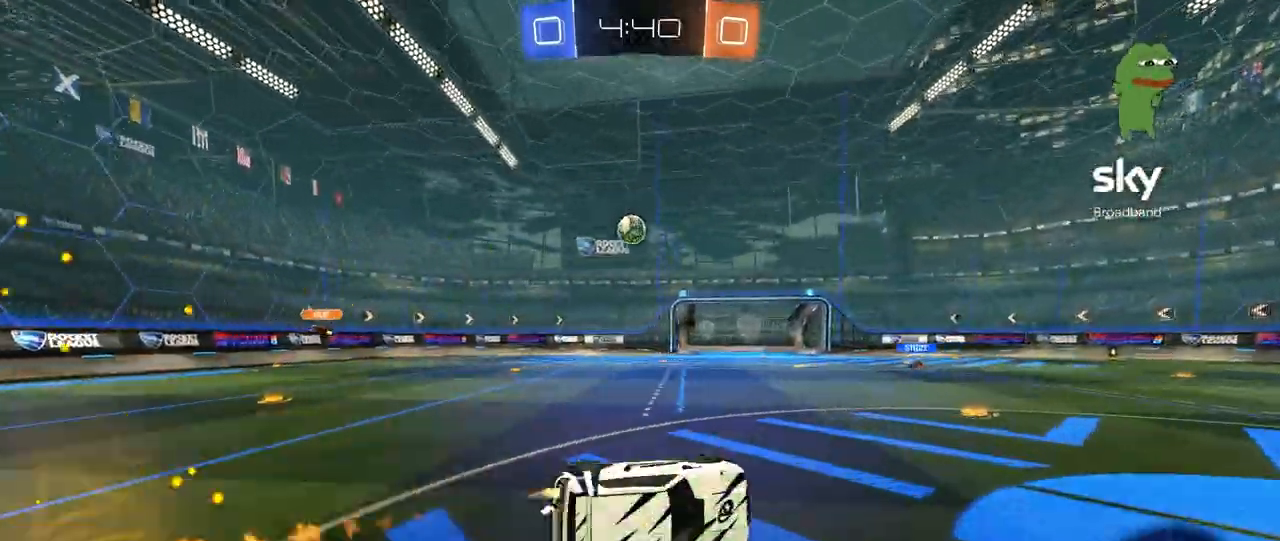
{"keys": ["w"], "mouse": ["right"], "events": [[160, "shift", "up"], [200, "a", "up"], [280, "s", "up"], [400, "d", "down"], [440, "mouse_left", "up"], [480, "d", "up"], [480, "w", "down"], [520, "mouse_right", "down"]]}
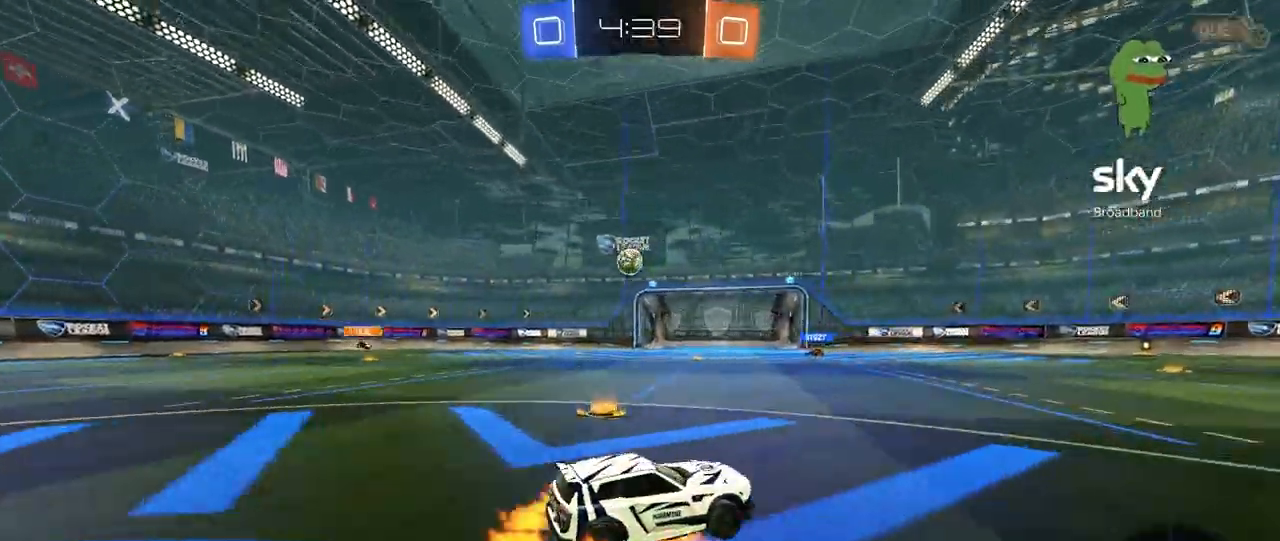
{"keys": ["a", "s", "shift"], "mouse": [], "mouse_move": "up-right", "events": [[40, "a", "down"], [40, "shift", "down"], [120, "mouse_right", "up"], [160, "mouse_right", "down"], [200, "s", "down"], [200, "w", "up"], [280, "space", "down"], [320, "mouse_right", "up"], [480, "space", "up"]]}
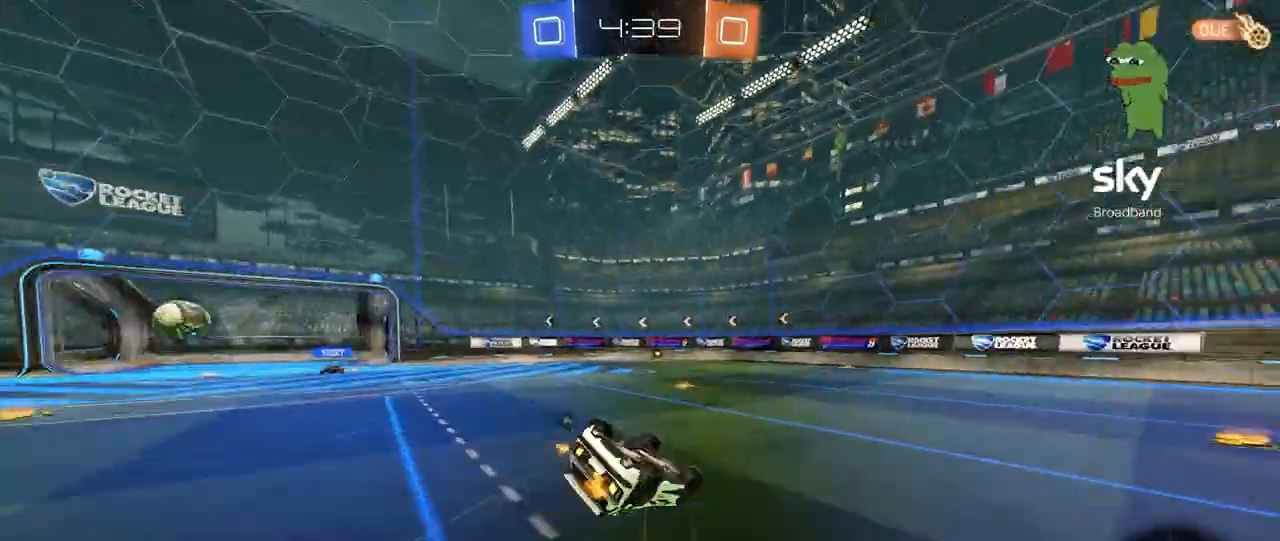
{"keys": [], "mouse": [], "events": [[80, "s", "up"], [160, "space", "down"], [200, "s", "down"], [320, "space", "up"], [480, "a", "up"], [480, "s", "up"], [480, "shift", "up"]]}
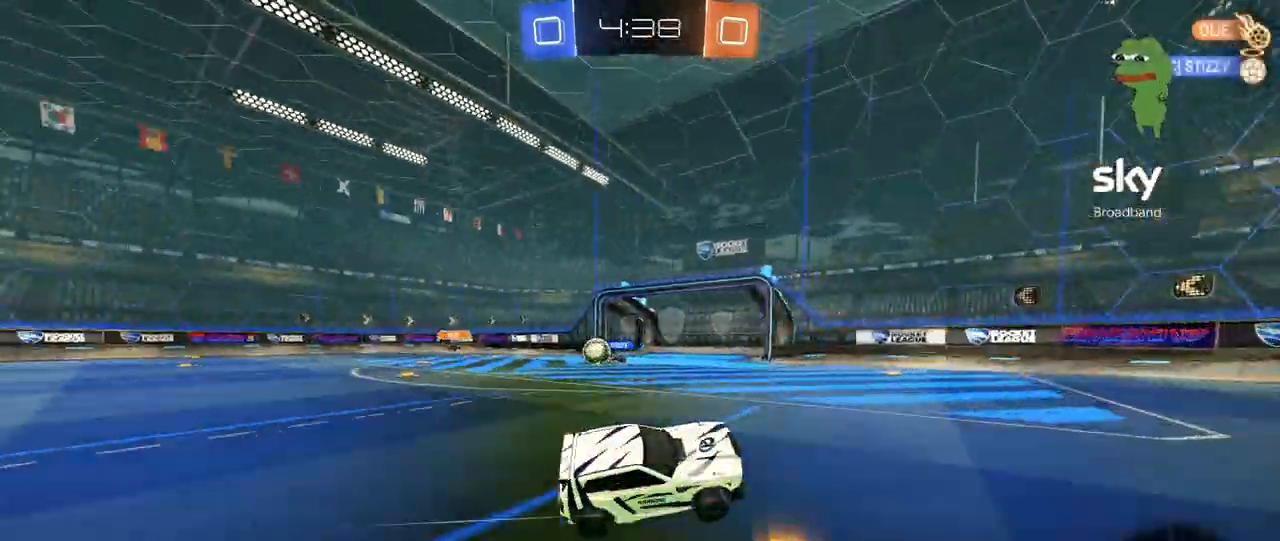
{"keys": ["w"], "mouse": [], "events": [[200, "mouse_left", "down"], [200, "w", "down"], [480, "mouse_left", "up"]]}
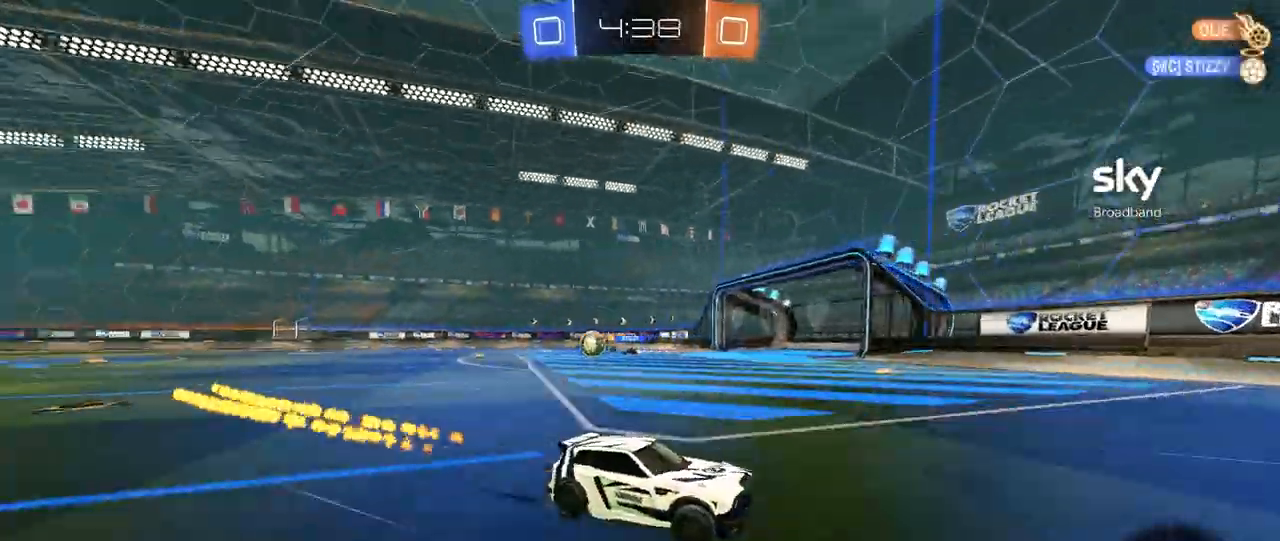
{"keys": ["a", "w"], "mouse": ["left"], "mouse_move": "still", "events": [[120, "a", "down"], [120, "shift", "down"], [320, "shift", "up"], [360, "mouse_left", "down"]]}
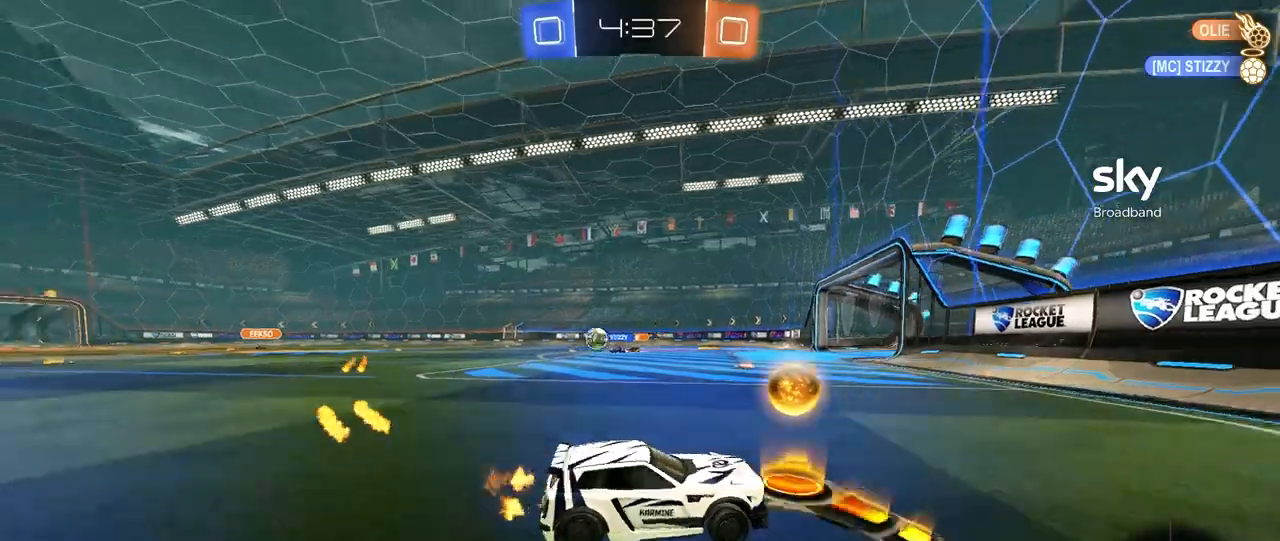
{"keys": ["a", "shift", "w"], "mouse": [], "mouse_move": "still", "events": [[360, "shift", "down"], [400, "mouse_left", "up"]]}
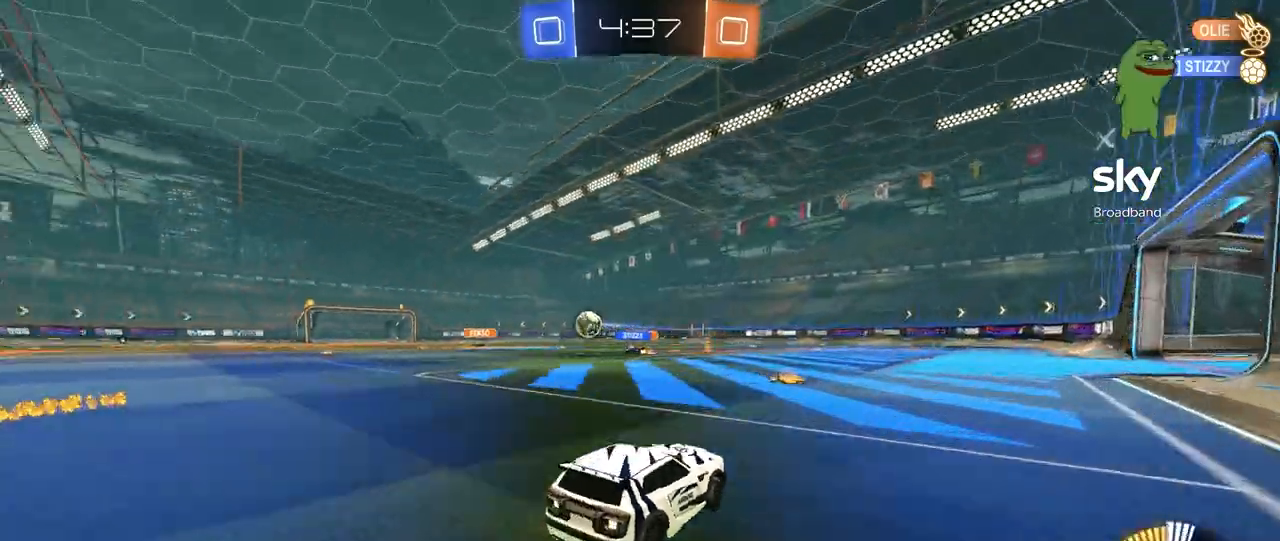
{"keys": ["a", "w"], "mouse": [], "mouse_move": "still", "events": [[40, "shift", "up"]]}
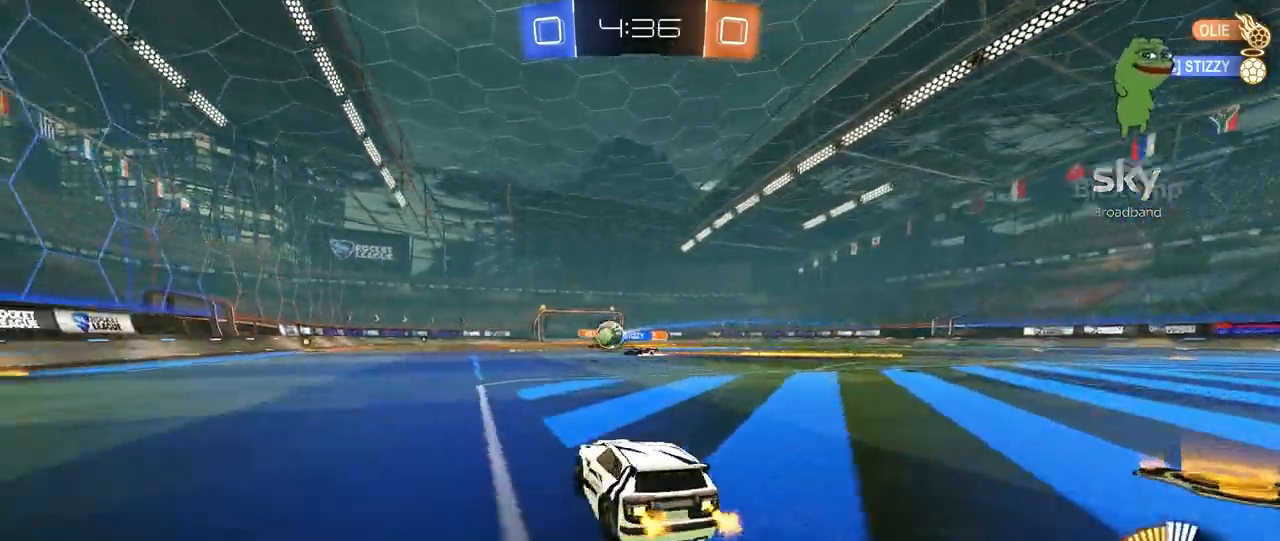
{"keys": ["w"], "mouse": [], "mouse_move": "still", "events": [[160, "mouse_left", "down"], [200, "a", "up"], [480, "mouse_left", "up"]]}
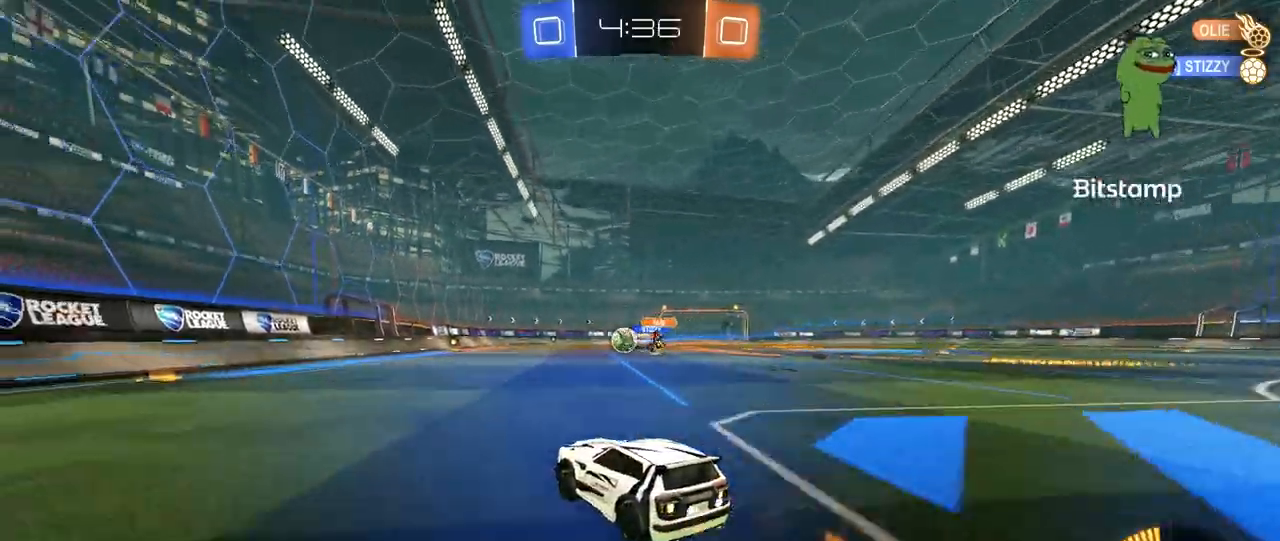
{"keys": ["w"], "mouse": [], "mouse_move": "still", "events": [[160, "a", "down"], [280, "a", "up"], [360, "a", "down"], [520, "a", "up"]]}
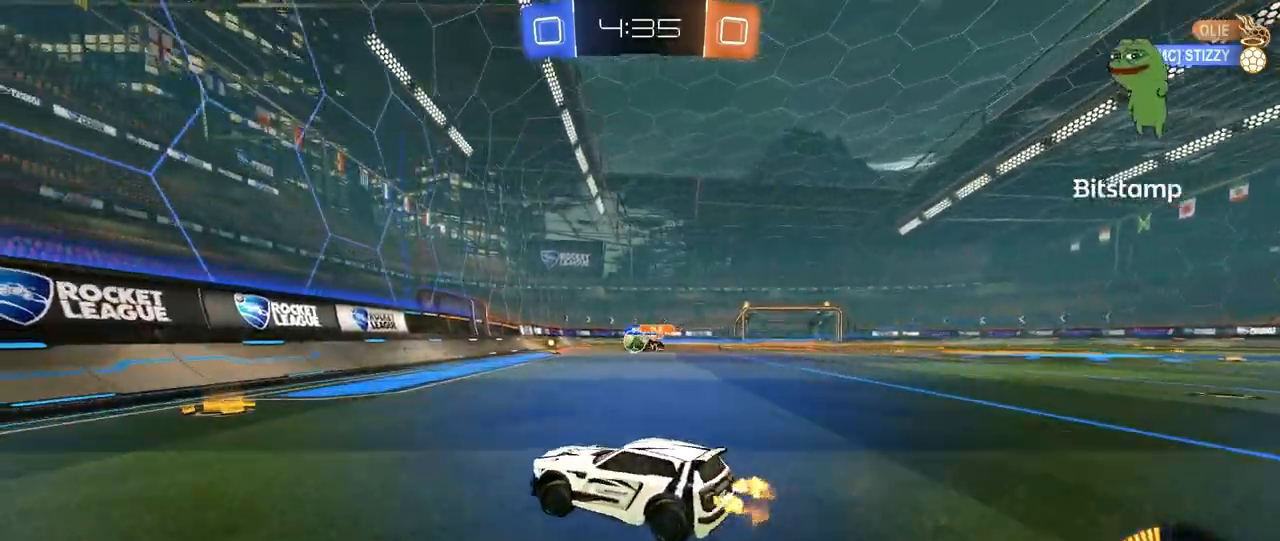
{"keys": ["d"], "mouse": [], "mouse_move": "still", "events": [[80, "d", "down"], [240, "shift", "down"], [320, "shift", "up"], [360, "d", "up"], [480, "d", "down"], [480, "w", "up"]]}
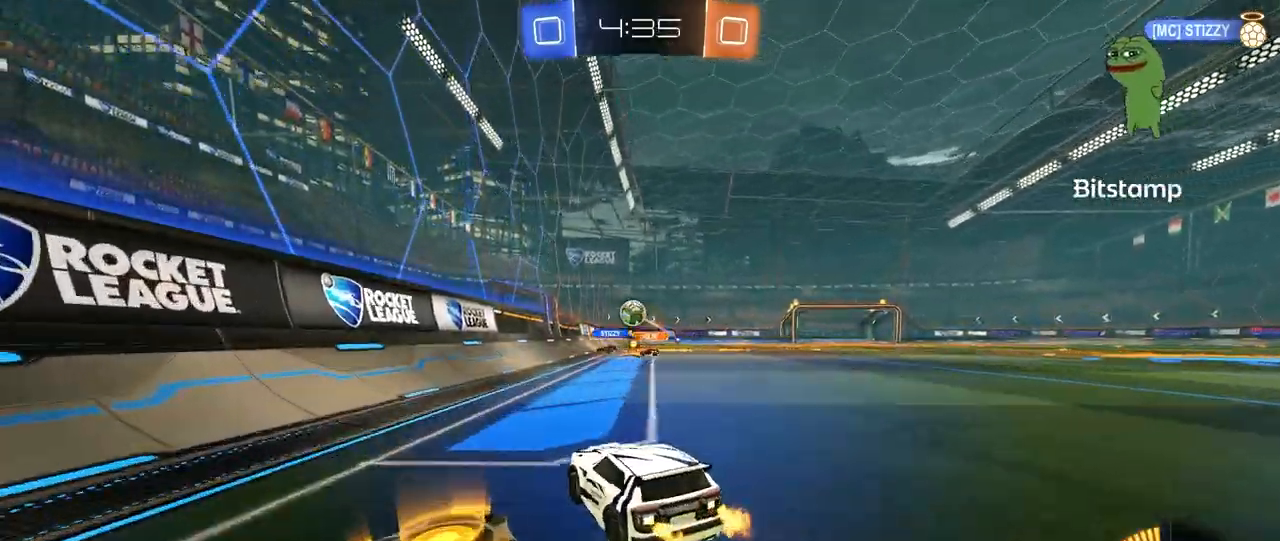
{"keys": ["d", "w"], "mouse": [], "mouse_move": "still", "events": [[80, "d", "up"], [240, "w", "down"], [320, "d", "down"]]}
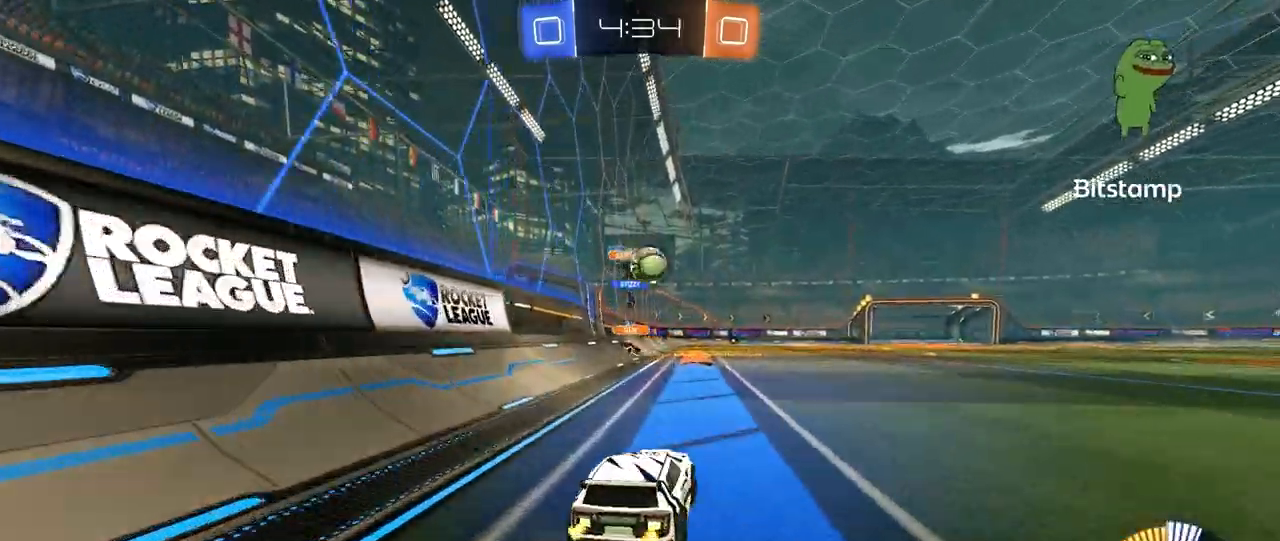
{"keys": ["a", "w"], "mouse": [], "mouse_move": "still", "events": [[40, "d", "up"], [80, "d", "down"], [120, "w", "up"], [400, "d", "up"], [400, "w", "down"], [440, "a", "down"]]}
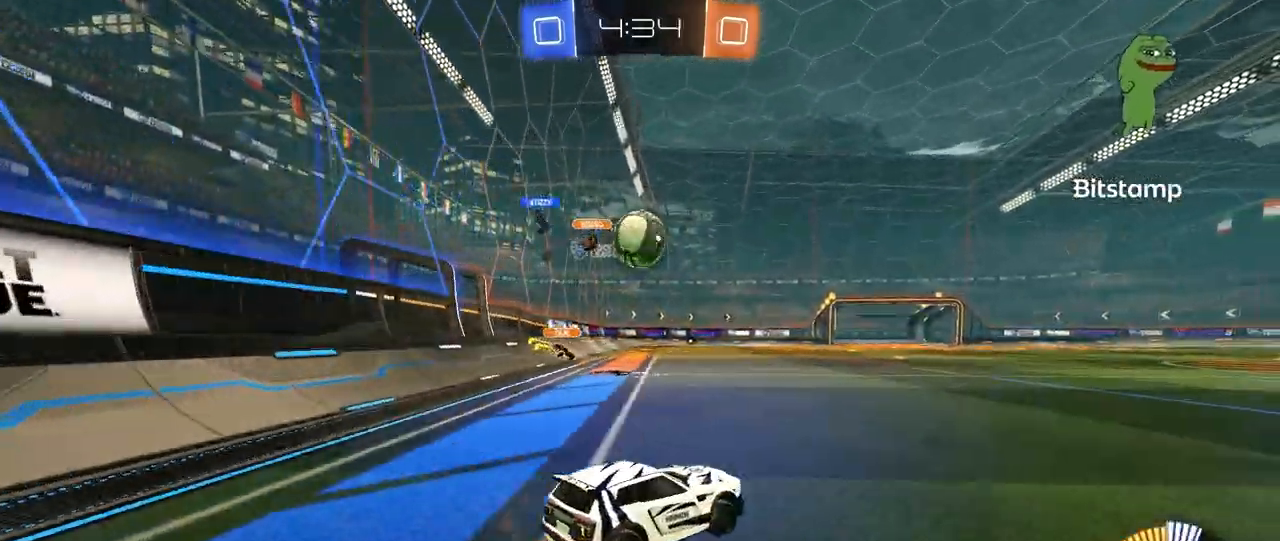
{"keys": [], "mouse": [], "mouse_move": "still", "events": [[40, "a", "up"], [160, "w", "up"]]}